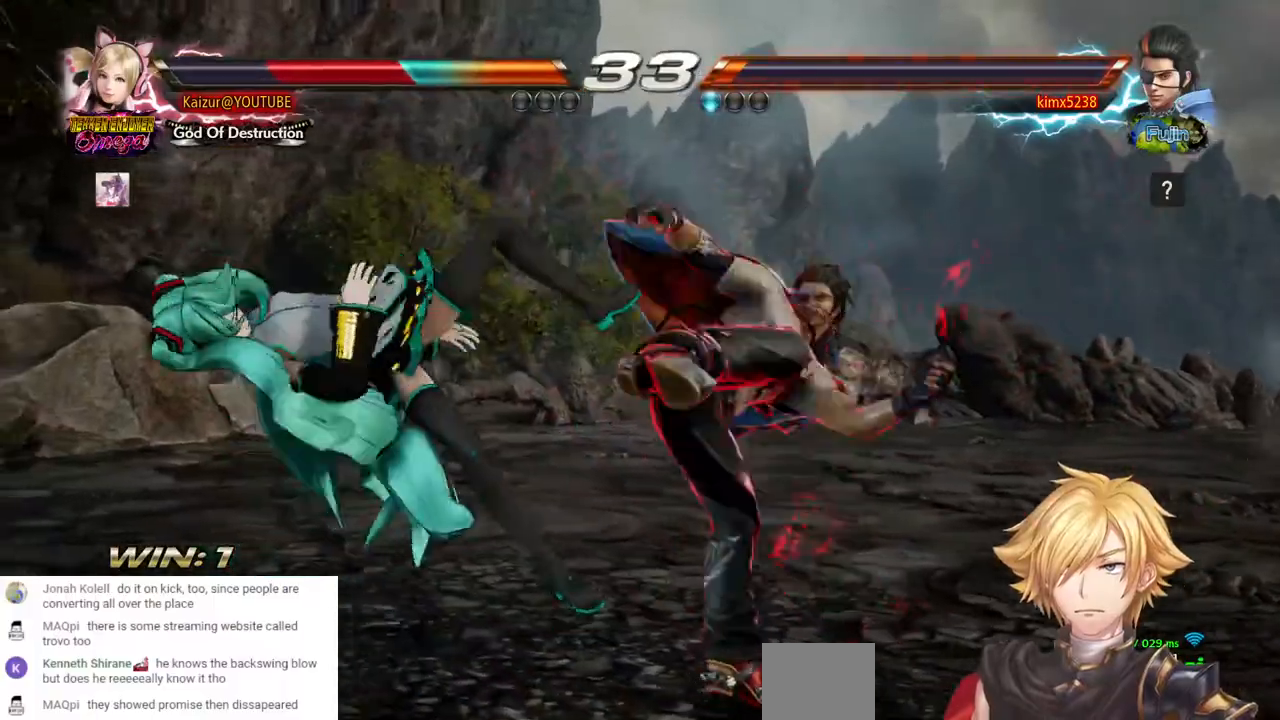
Gameplay with a controller (PlayStation layout); each line is a JSON object with the inputs held at the frame after it. "events" lists button and stick changes between this image and that frame as [ms after this image, input, new state], when the widget could be followed in between. Not read: SELECT START.
{"buttons": ["DPAD_LEFT"], "left_stick": "center", "right_stick": "center", "events": [[117, "SQUARE", "up"], [183, "SQUARE", "down"], [317, "SQUARE", "up"], [400, "SQUARE", "down"], [500, "SQUARE", "up"]]}
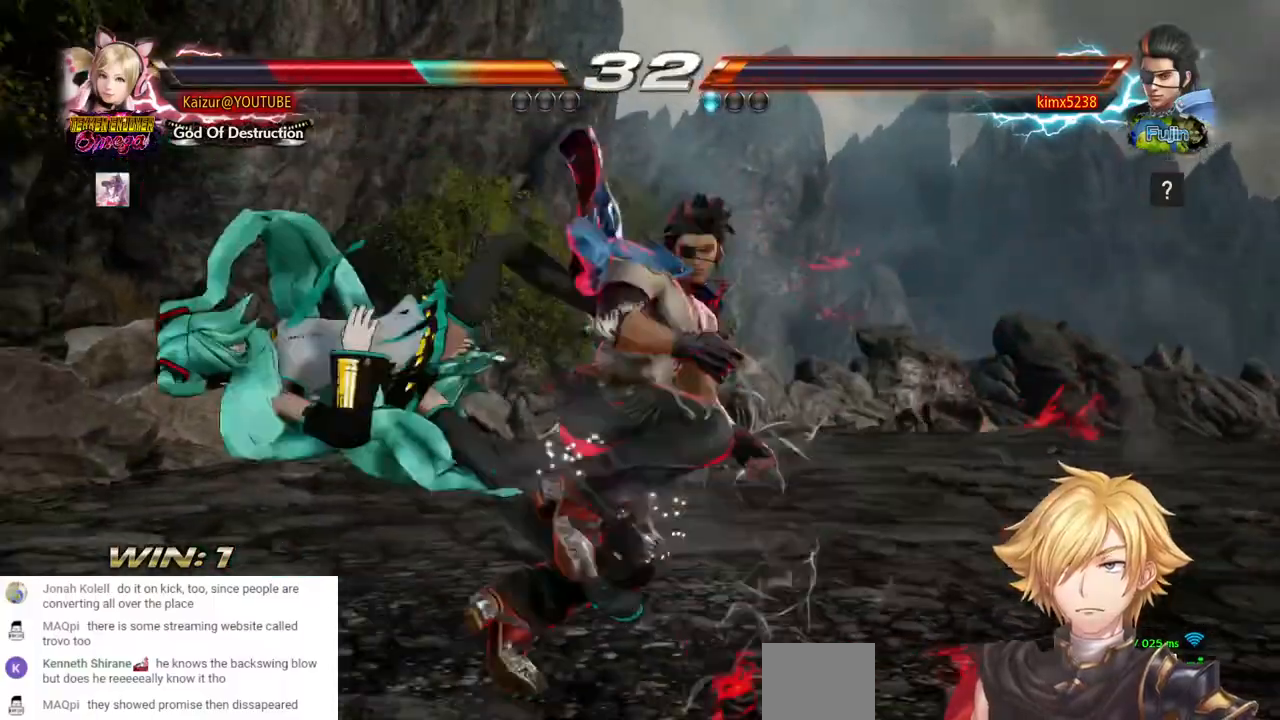
{"buttons": ["DPAD_LEFT"], "left_stick": "center", "right_stick": "center", "events": [[67, "SQUARE", "down"], [183, "SQUARE", "up"], [250, "SQUARE", "down"], [383, "SQUARE", "up"]]}
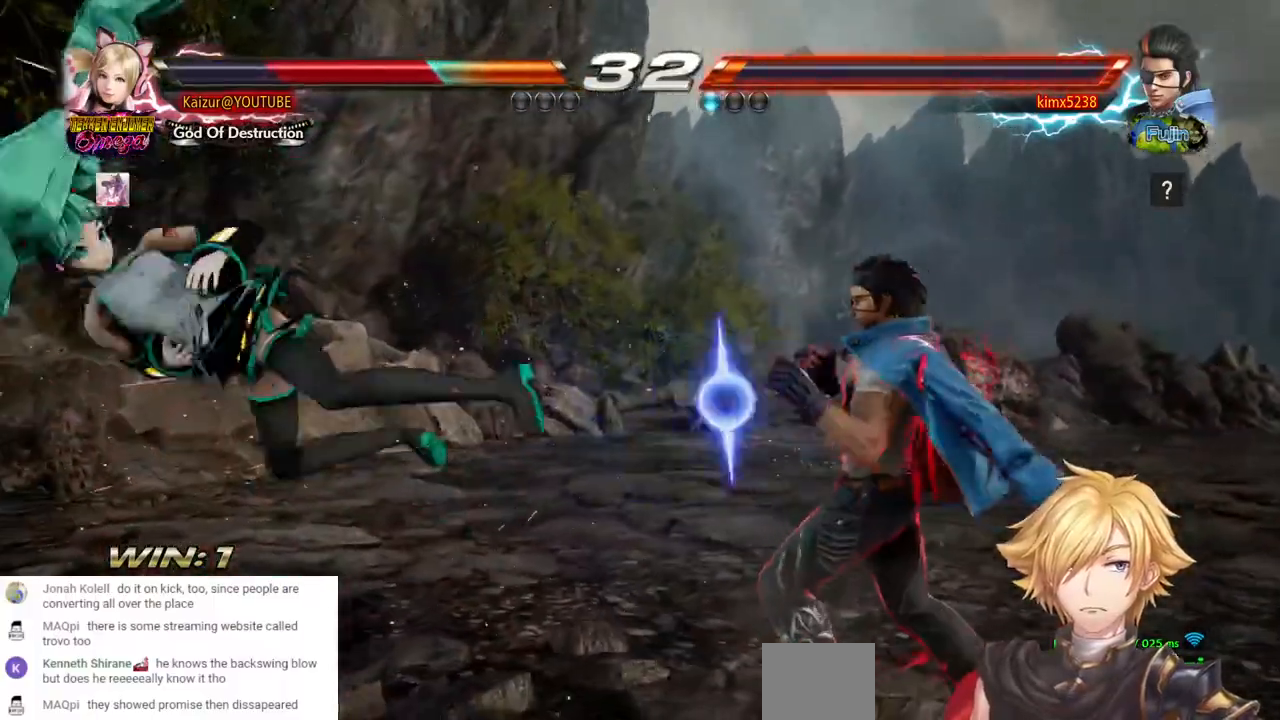
{"buttons": [], "left_stick": "center", "right_stick": "center", "events": [[17, "DPAD_LEFT", "up"]]}
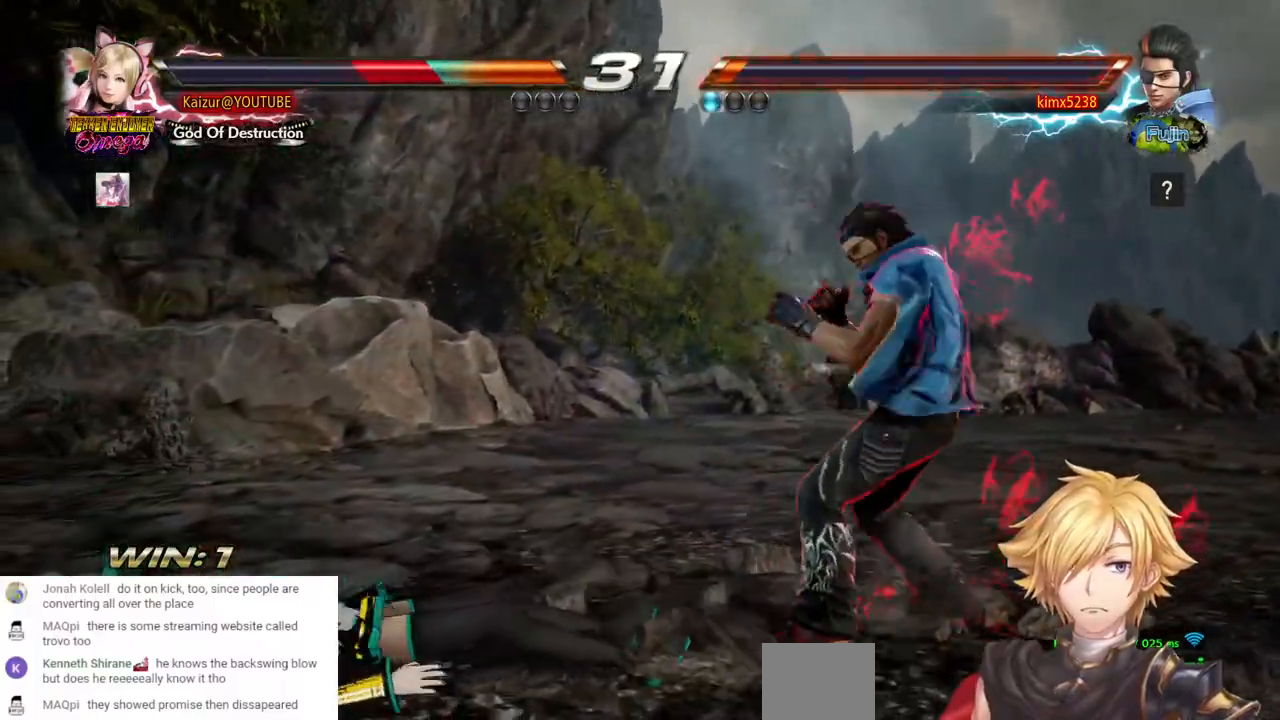
{"buttons": [], "left_stick": "center", "right_stick": "center", "events": [[83, "DPAD_LEFT", "down"], [500, "DPAD_LEFT", "up"]]}
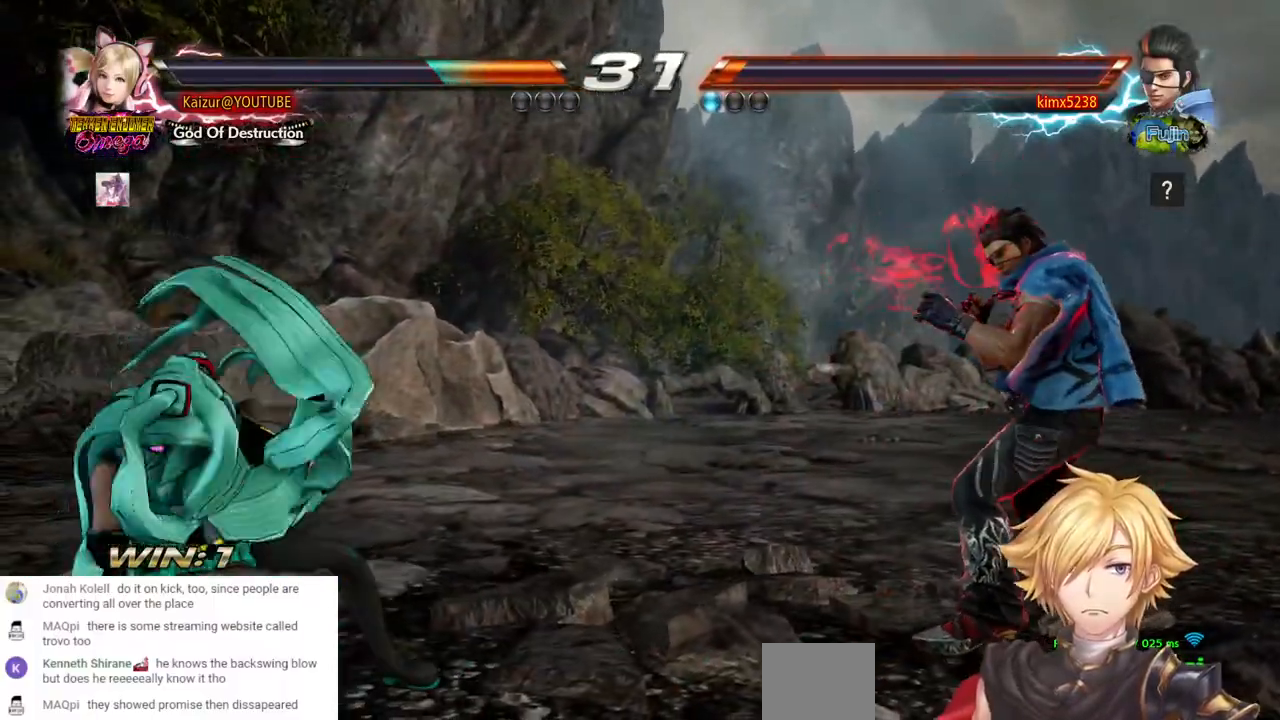
{"buttons": [], "left_stick": "center", "right_stick": "center", "events": [[50, "DPAD_LEFT", "down"], [117, "DPAD_LEFT", "up"], [200, "DPAD_LEFT", "down"], [283, "DPAD_LEFT", "up"], [367, "DPAD_RIGHT", "down"], [417, "DPAD_RIGHT", "up"]]}
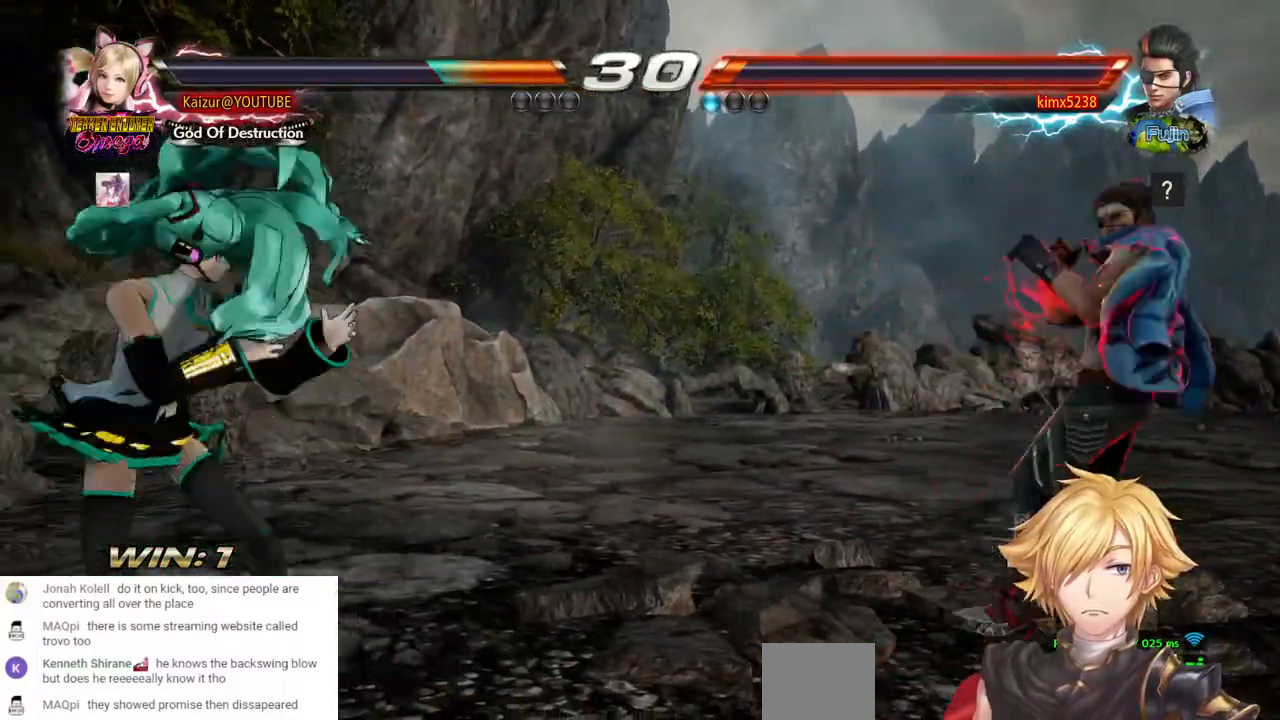
{"buttons": [], "left_stick": "center", "right_stick": "center", "events": [[33, "DPAD_LEFT", "down"], [117, "DPAD_LEFT", "up"], [200, "DPAD_LEFT", "down"], [383, "DPAD_LEFT", "up"]]}
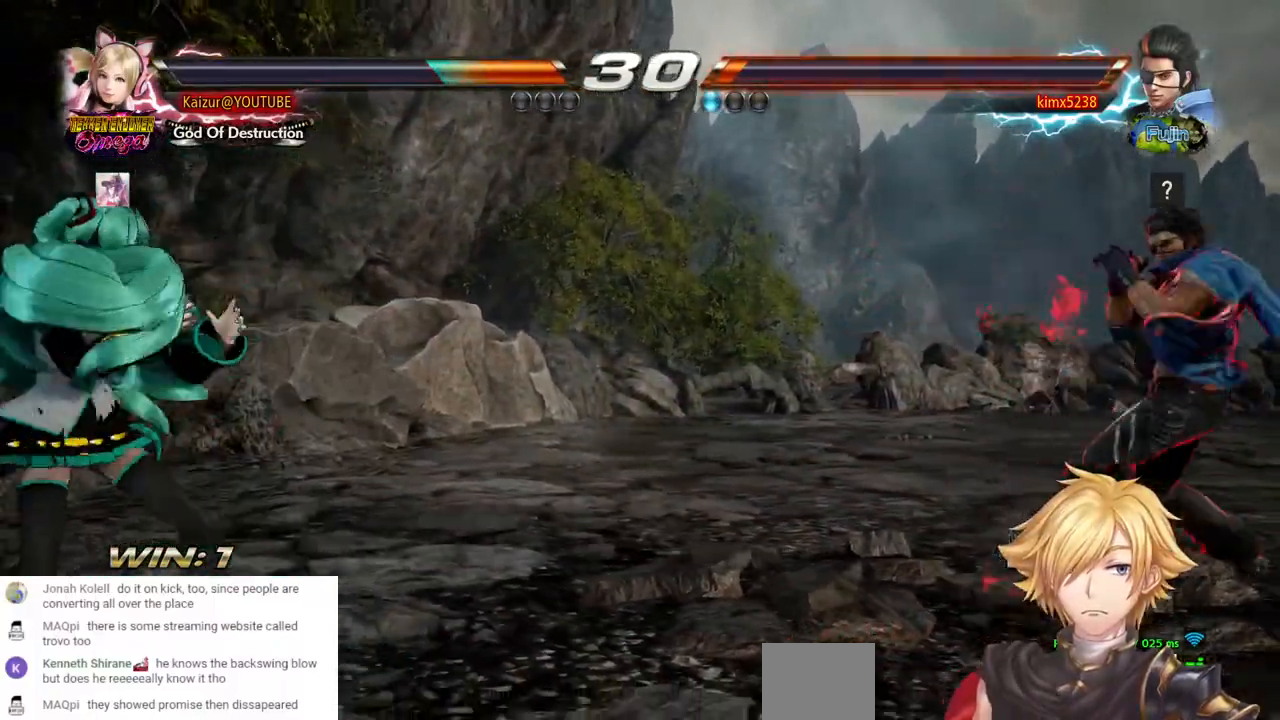
{"buttons": ["DPAD_RIGHT"], "left_stick": "center", "right_stick": "center", "events": [[133, "DPAD_RIGHT", "down"]]}
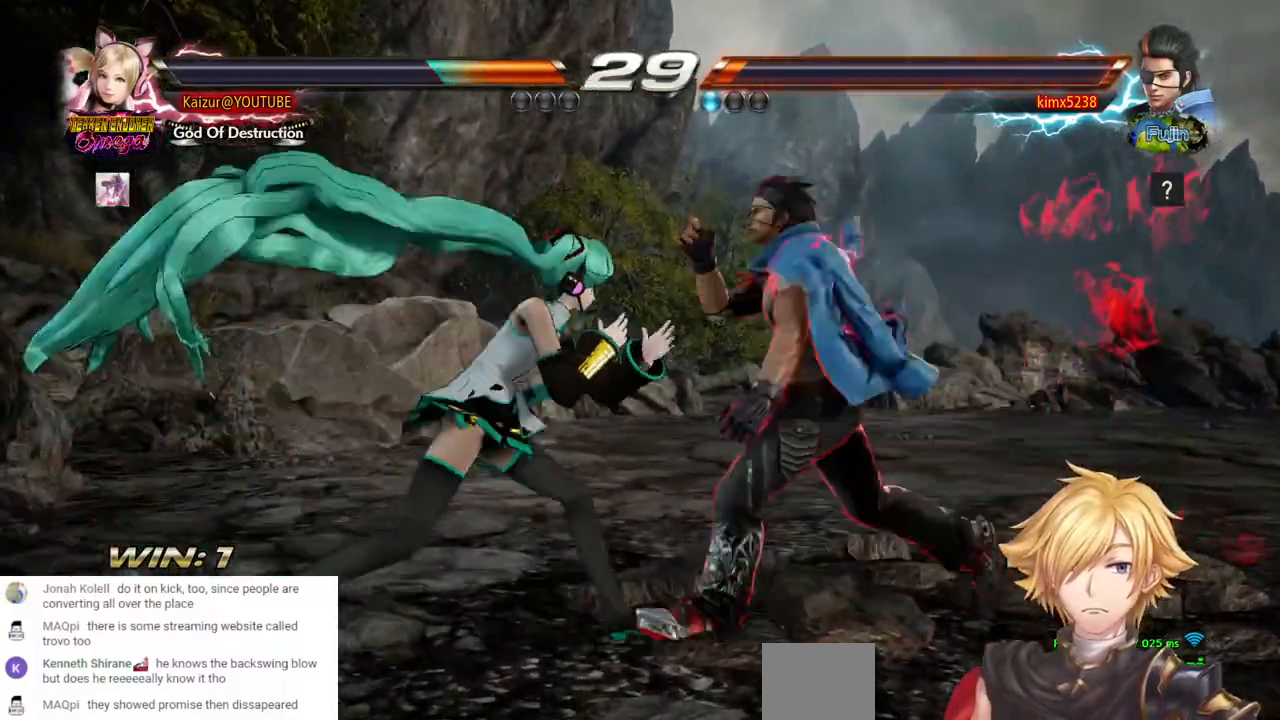
{"buttons": [], "left_stick": "center", "right_stick": "center", "events": [[33, "DPAD_RIGHT", "up"], [83, "DPAD_LEFT", "down"], [417, "DPAD_LEFT", "up"]]}
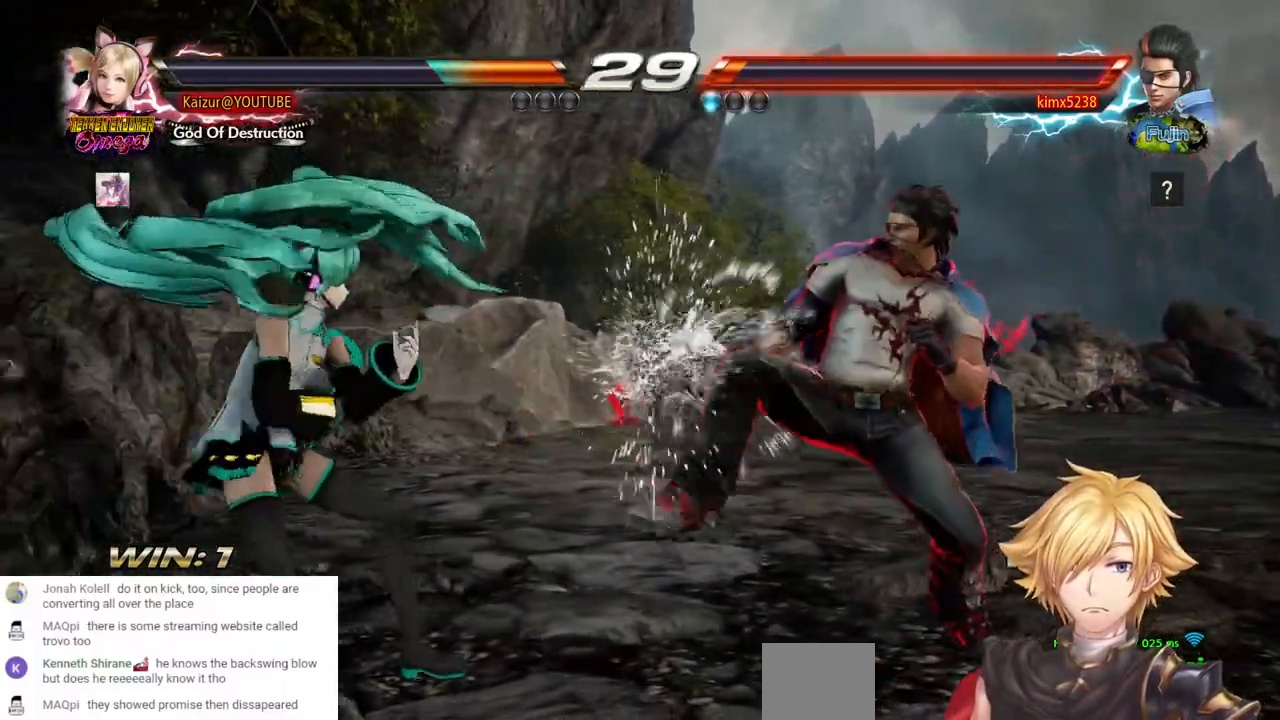
{"buttons": [], "left_stick": "center", "right_stick": "center", "events": [[17, "DPAD_RIGHT", "down"], [83, "DPAD_RIGHT", "up"], [133, "DPAD_RIGHT", "down"], [250, "DPAD_DOWN", "down"], [250, "DPAD_RIGHT", "up"], [300, "CROSS", "down"], [450, "CROSS", "up"], [500, "DPAD_DOWN", "up"]]}
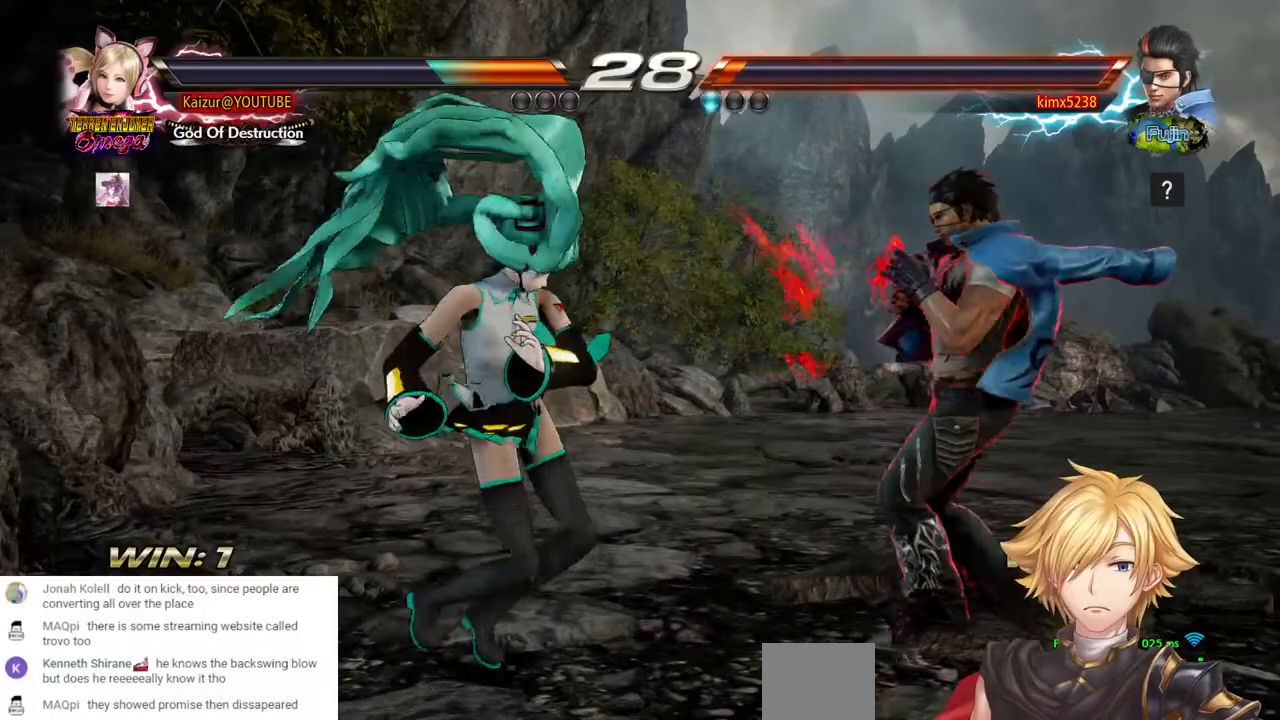
{"buttons": [], "left_stick": "center", "right_stick": "center", "events": []}
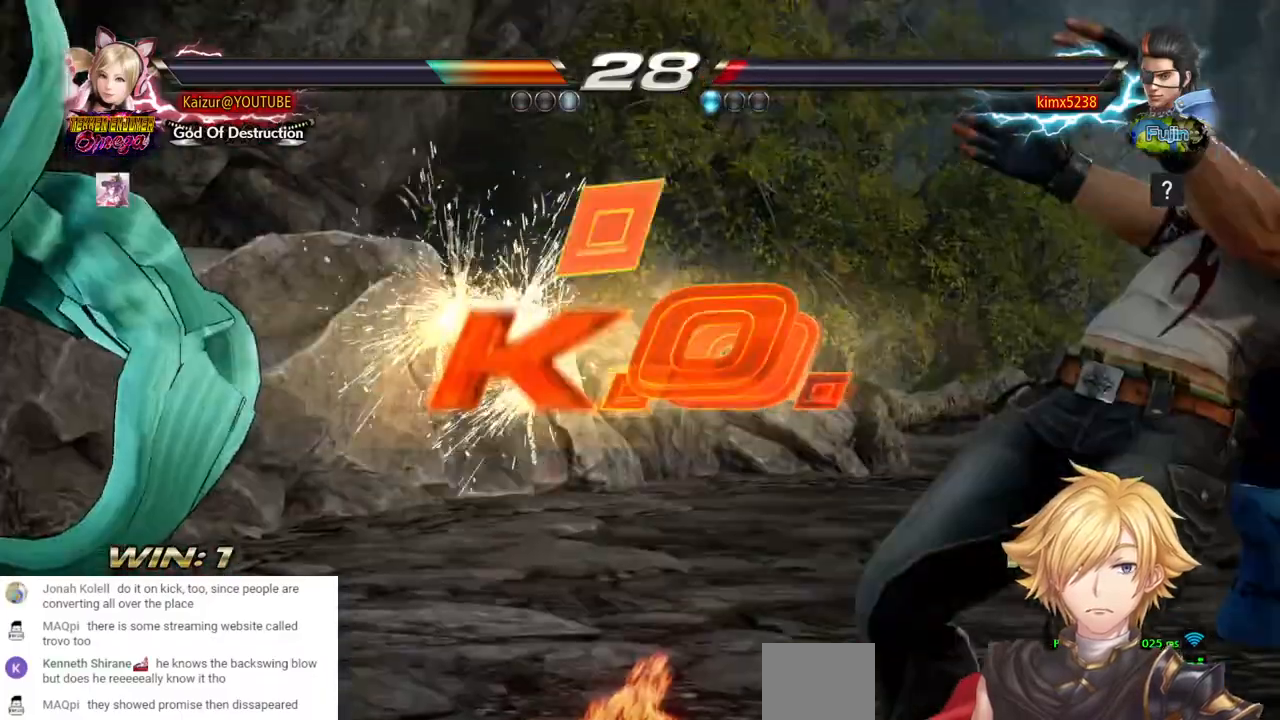
{"buttons": [], "left_stick": "center", "right_stick": "center", "events": [[217, "CROSS", "down"], [300, "CROSS", "up"], [400, "CROSS", "down"], [500, "CROSS", "up"]]}
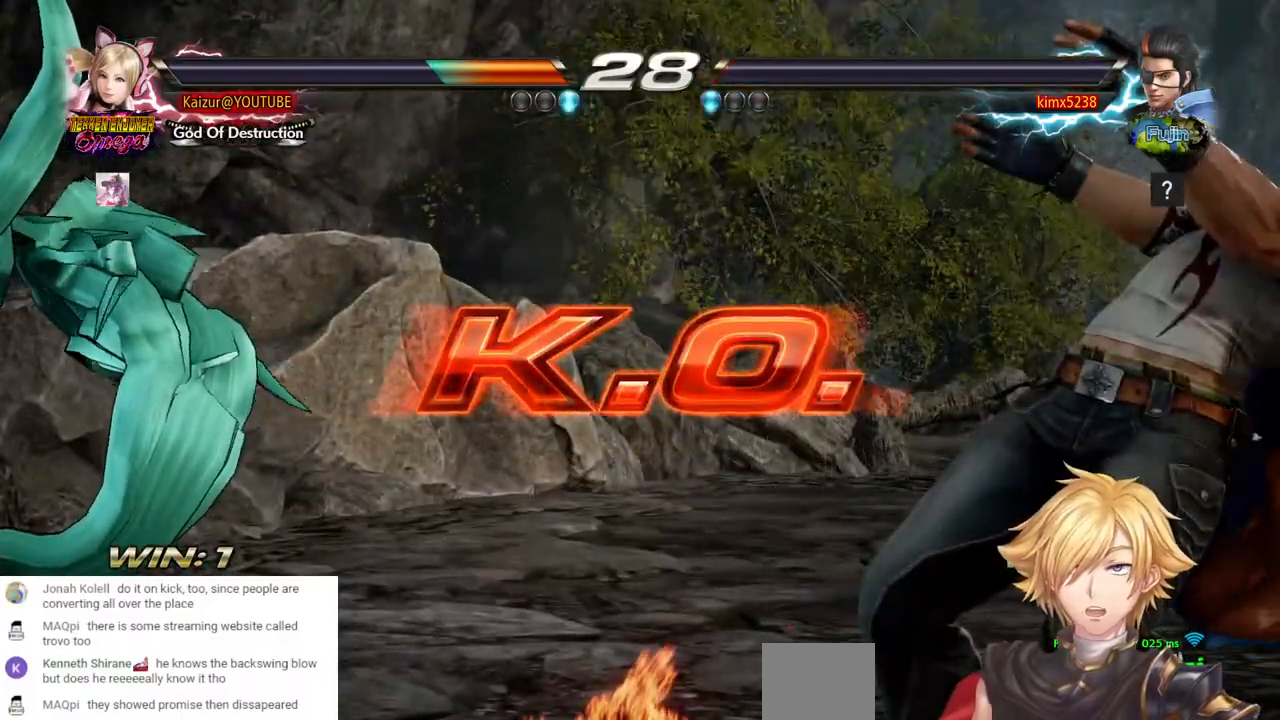
{"buttons": ["CROSS"], "left_stick": "center", "right_stick": "center", "events": [[83, "CROSS", "down"], [183, "CROSS", "up"], [250, "CROSS", "down"], [333, "CROSS", "up"], [433, "CROSS", "down"]]}
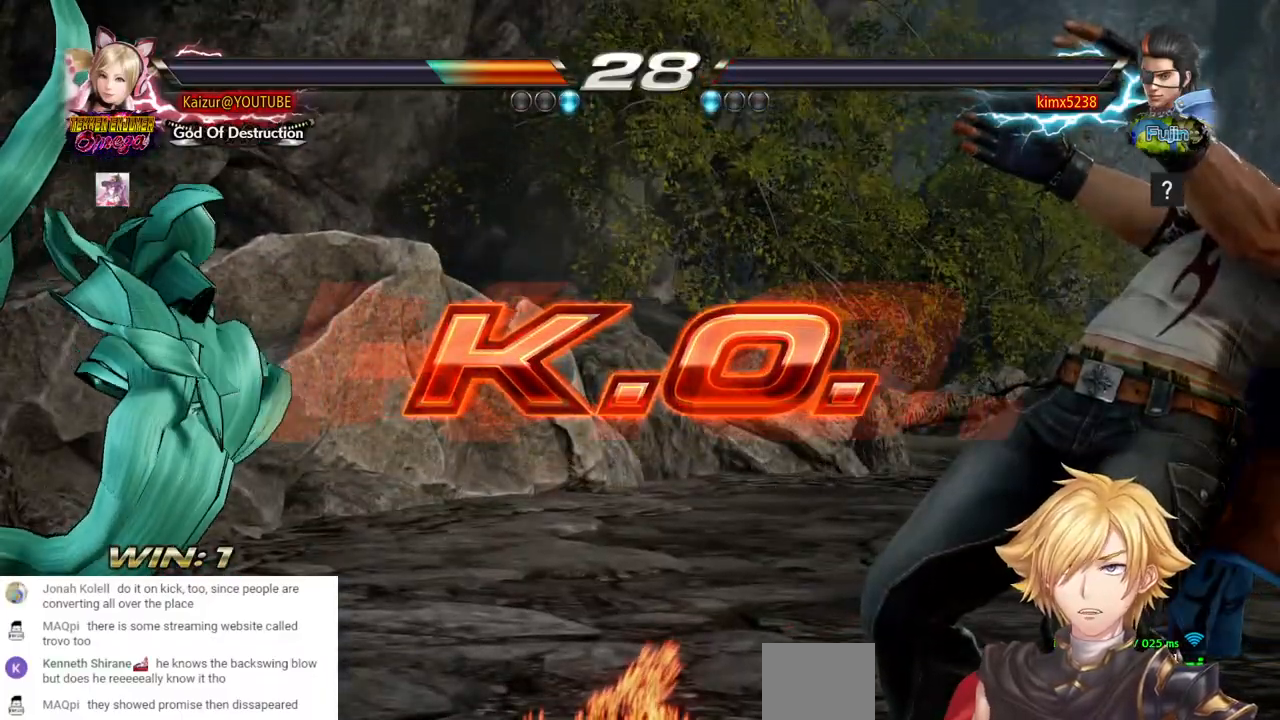
{"buttons": ["CROSS"], "left_stick": "center", "right_stick": "center", "events": [[33, "CROSS", "up"], [83, "CROSS", "down"], [183, "CROSS", "up"], [267, "CROSS", "down"], [383, "CROSS", "up"], [450, "CROSS", "down"]]}
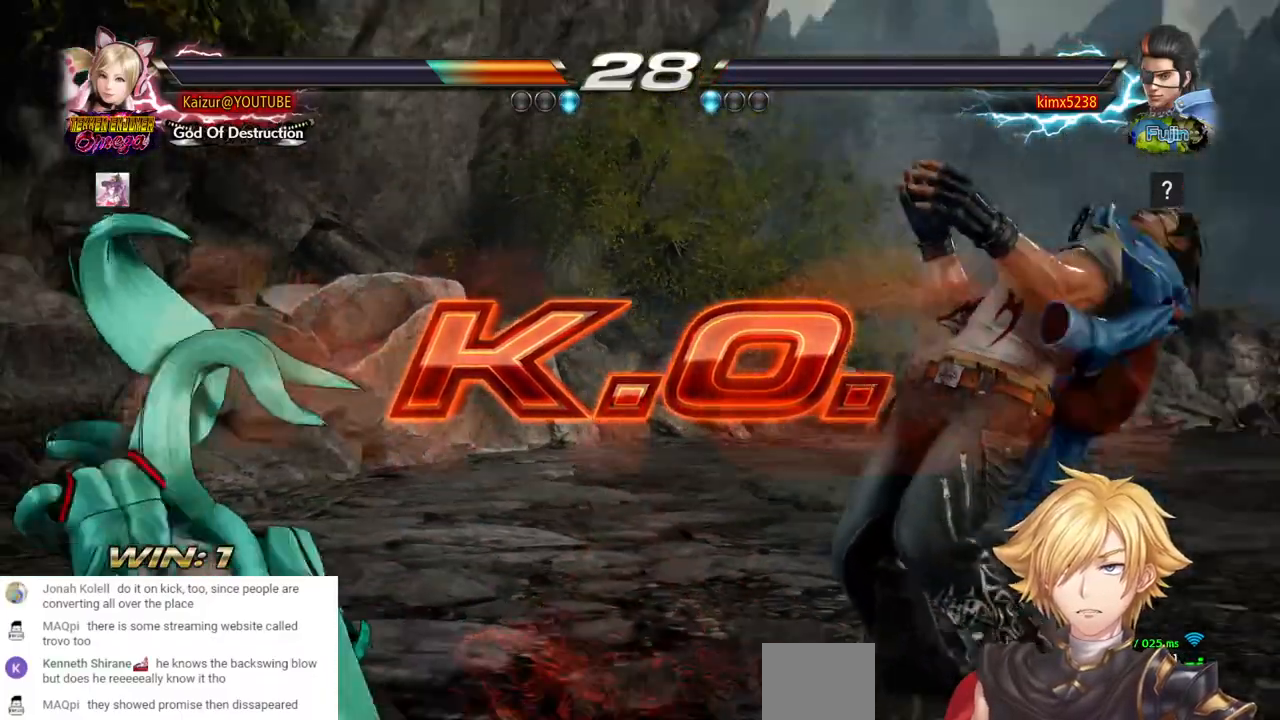
{"buttons": ["CROSS"], "left_stick": "center", "right_stick": "center", "events": [[50, "CROSS", "up"], [100, "CROSS", "down"], [233, "CROSS", "up"], [300, "CROSS", "down"], [383, "CROSS", "up"], [433, "CROSS", "down"]]}
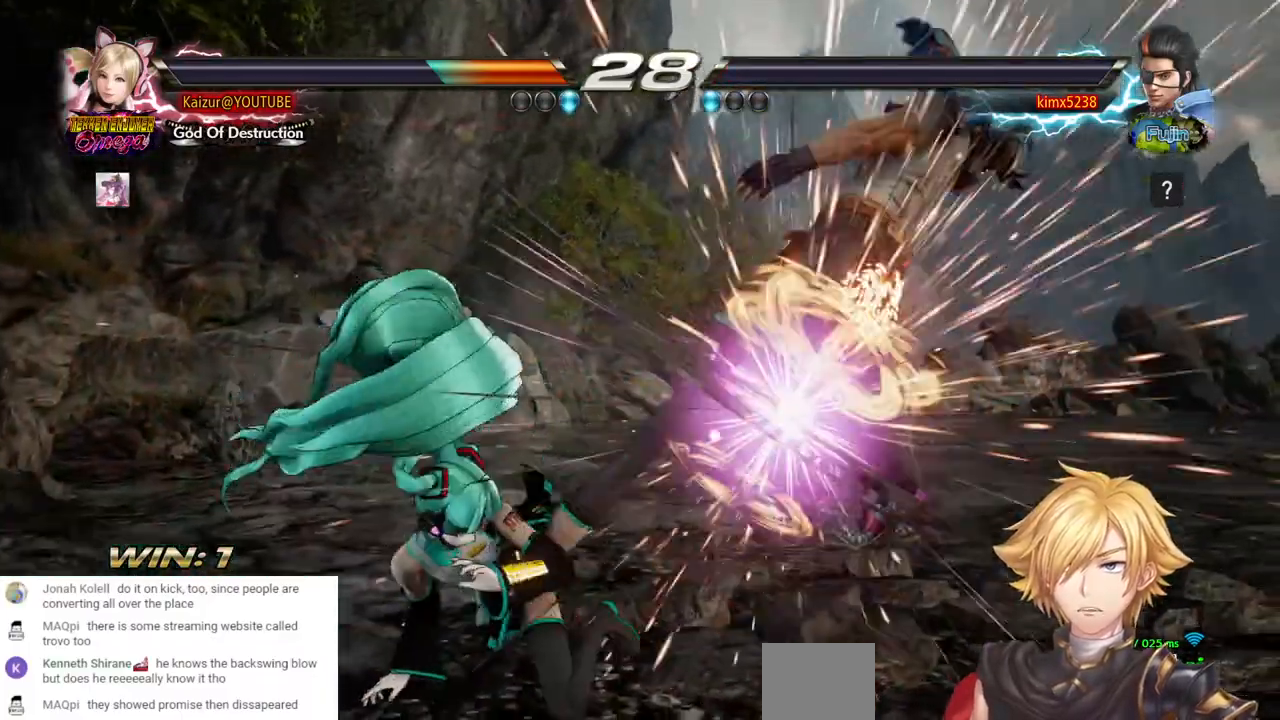
{"buttons": ["DPAD_DOWN", "DPAD_RIGHT"], "left_stick": "center", "right_stick": "center", "events": [[17, "CROSS", "up"], [100, "CROSS", "down"], [167, "CROSS", "up"], [233, "CROSS", "down"], [350, "CROSS", "up"], [500, "DPAD_DOWN", "down"], [500, "DPAD_RIGHT", "down"]]}
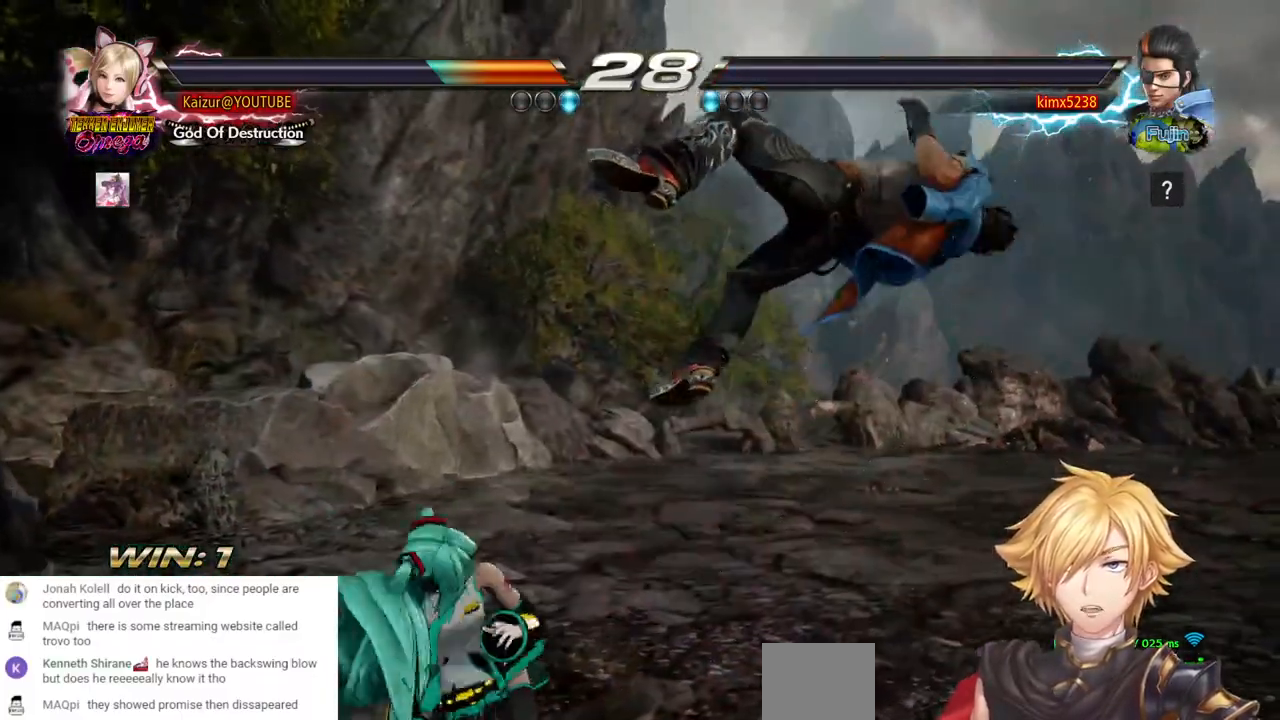
{"buttons": [], "left_stick": "center", "right_stick": "center", "events": [[67, "CROSS", "down"], [200, "CROSS", "up"], [267, "DPAD_DOWN", "up"], [300, "DPAD_RIGHT", "up"]]}
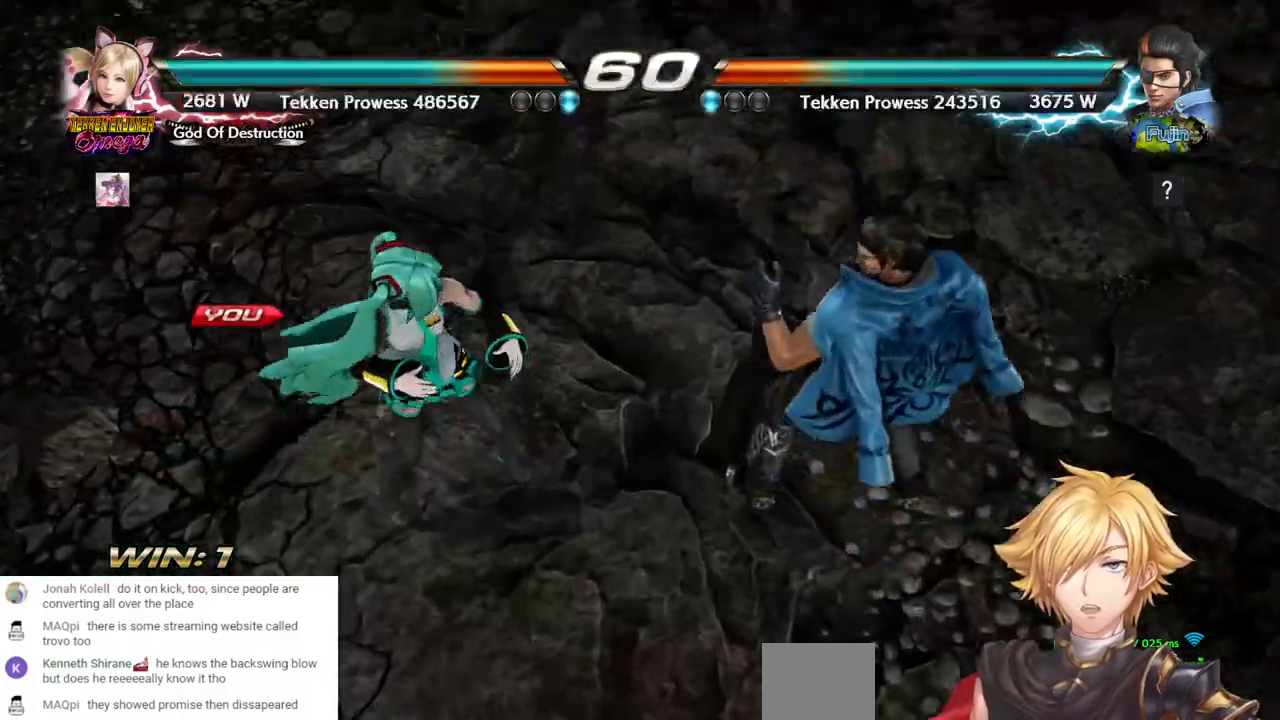
{"buttons": [], "left_stick": "center", "right_stick": "center", "events": []}
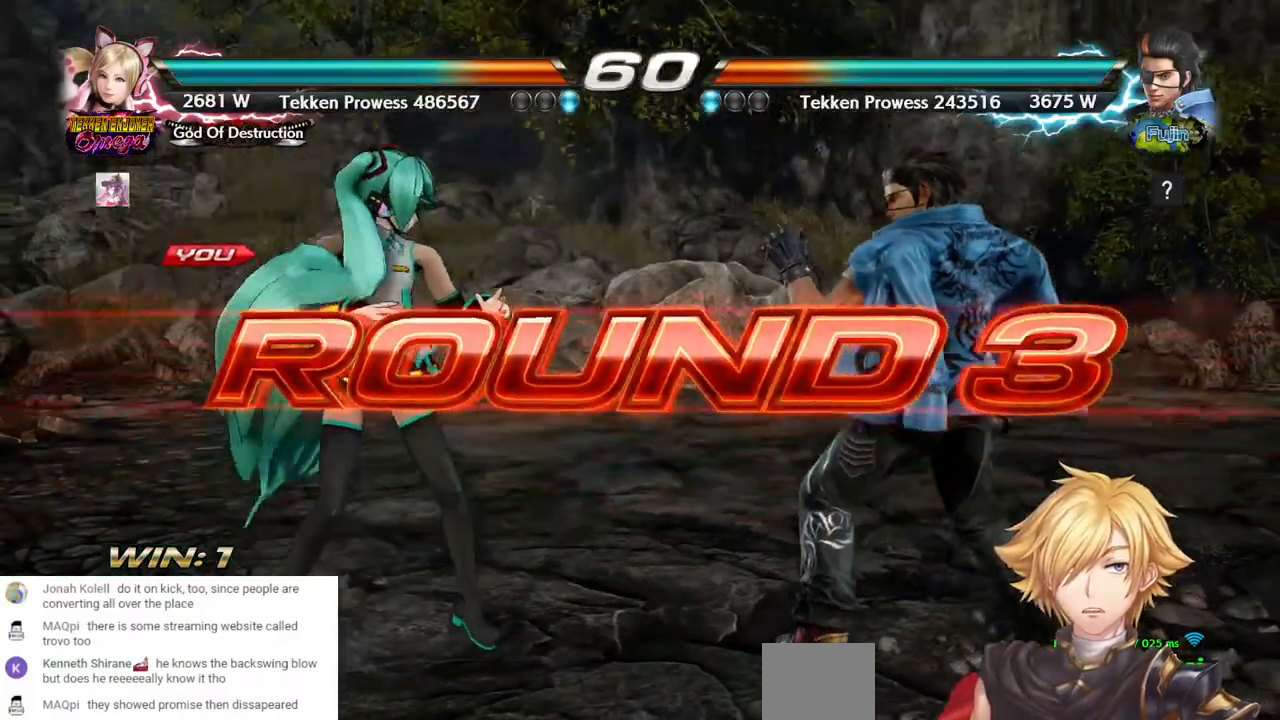
{"buttons": ["DPAD_LEFT"], "left_stick": "center", "right_stick": "center", "events": [[250, "DPAD_LEFT", "down"]]}
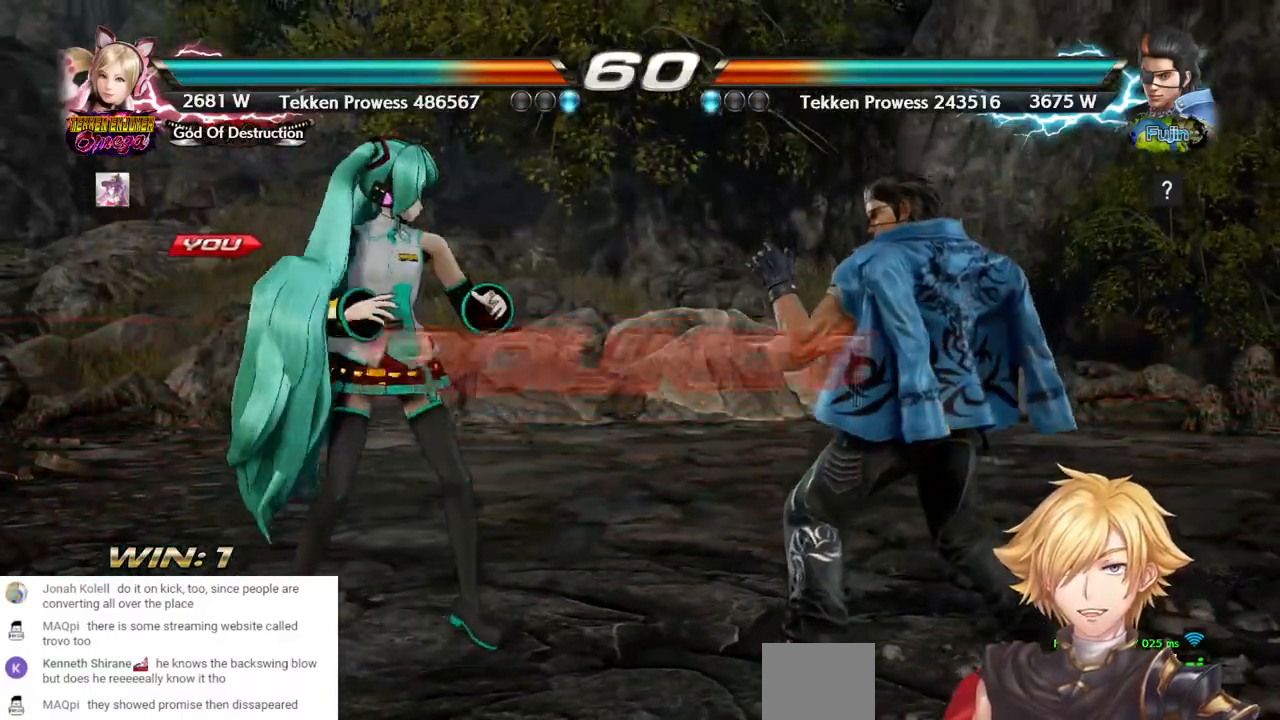
{"buttons": ["DPAD_LEFT"], "left_stick": "center", "right_stick": "center", "events": [[17, "DPAD_LEFT", "up"], [117, "DPAD_LEFT", "down"]]}